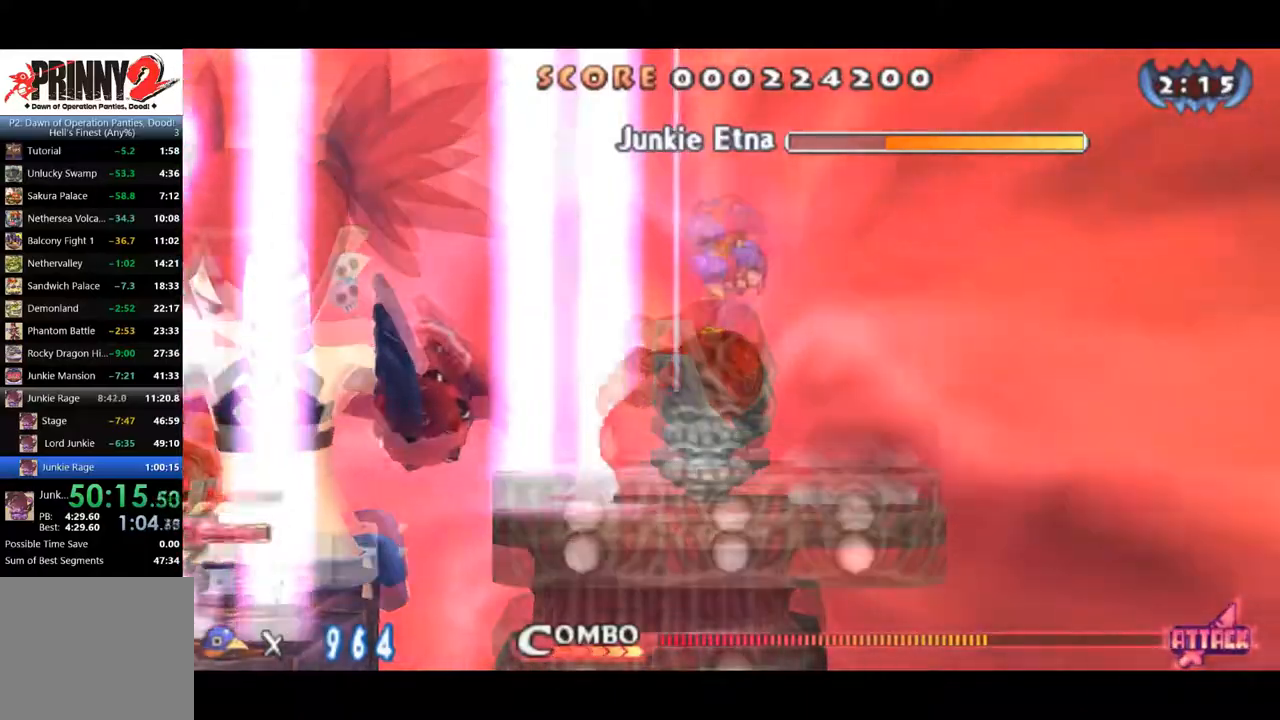
Gameplay with a controller (PlayStation layout); each line is a JSON object with the inputs held at the frame after it. "events" lists button and stick changes between this image and that frame as [ms after this image, input, new state], when the widget could be followed in between. Not read: left_stick.
{"buttons": ["DPAD_DOWN", "DPAD_LEFT"], "right_stick": "center", "events": [[101, "CROSS", "up"]]}
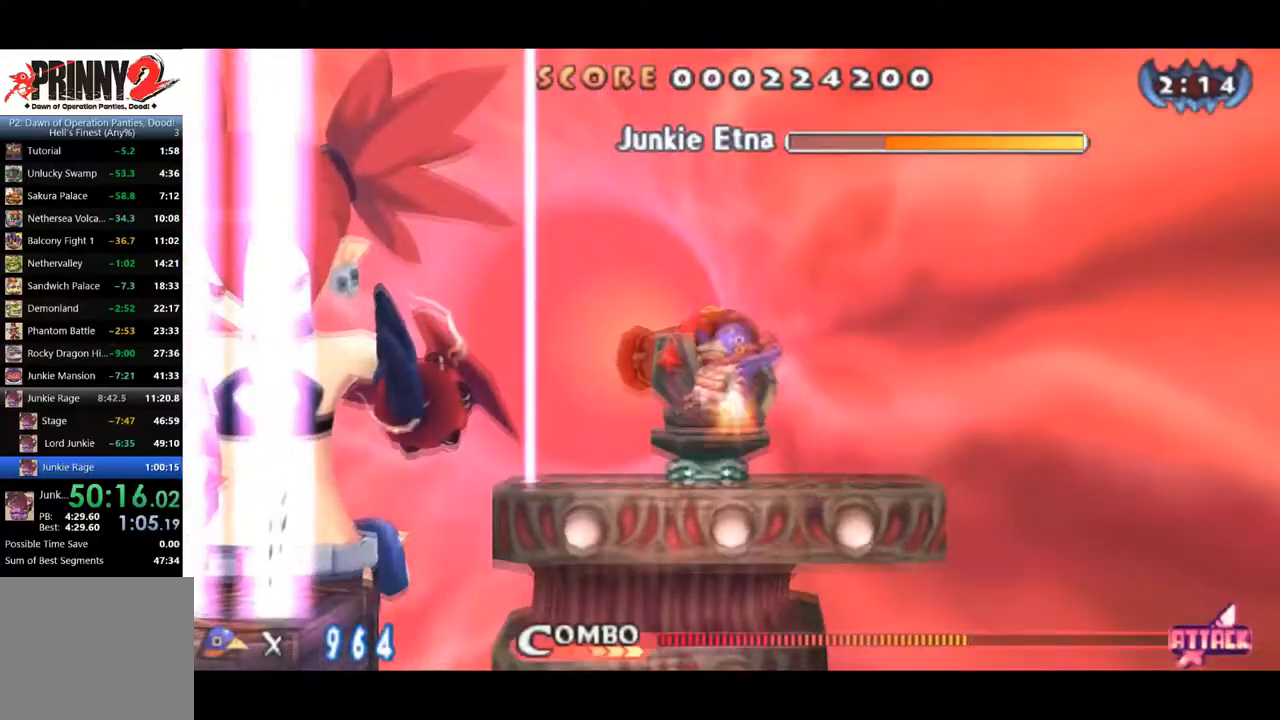
{"buttons": ["DPAD_LEFT"], "right_stick": "center", "events": [[267, "DPAD_DOWN", "up"]]}
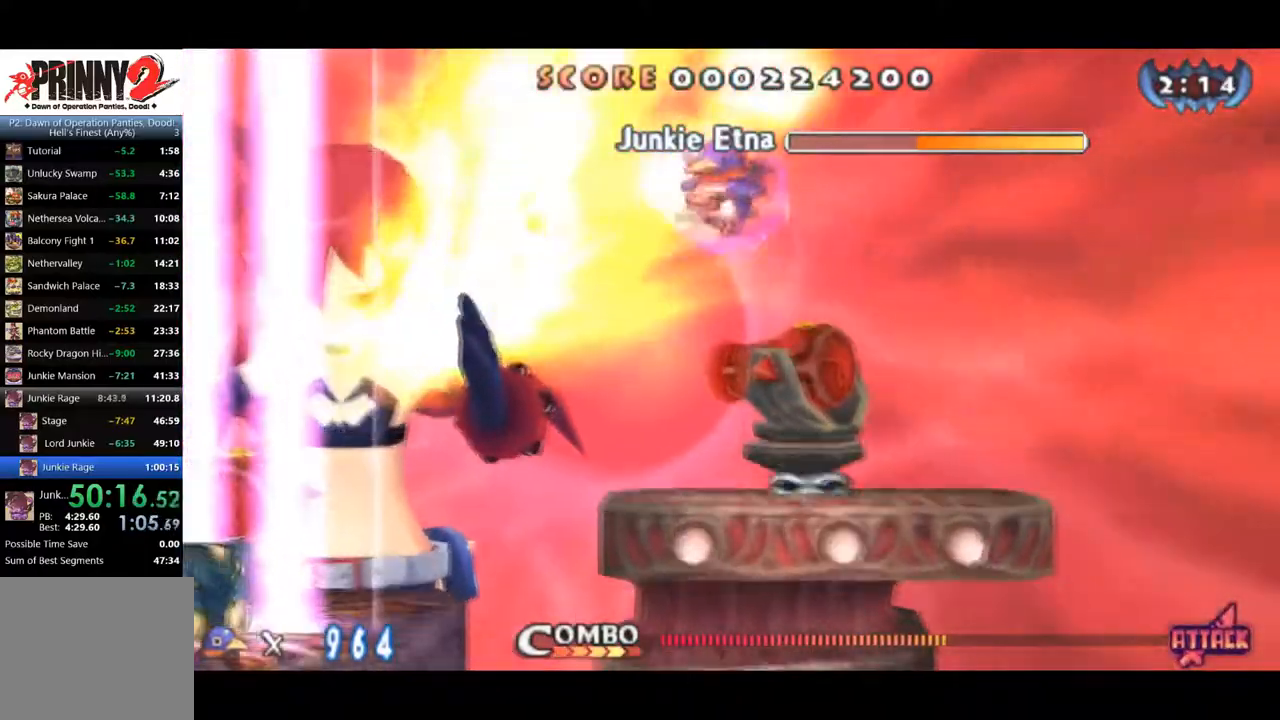
{"buttons": ["CROSS", "DPAD_LEFT"], "right_stick": "center", "events": [[418, "CROSS", "down"]]}
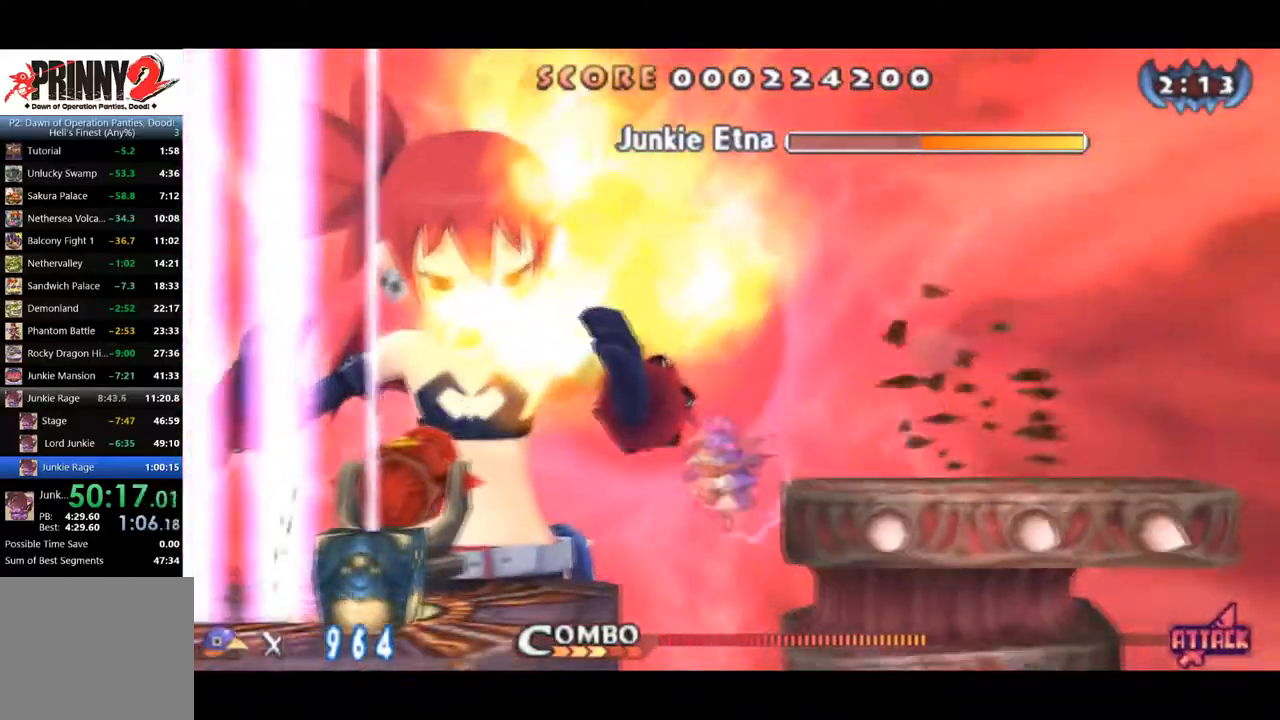
{"buttons": ["CROSS", "DPAD_LEFT"], "right_stick": "center", "events": []}
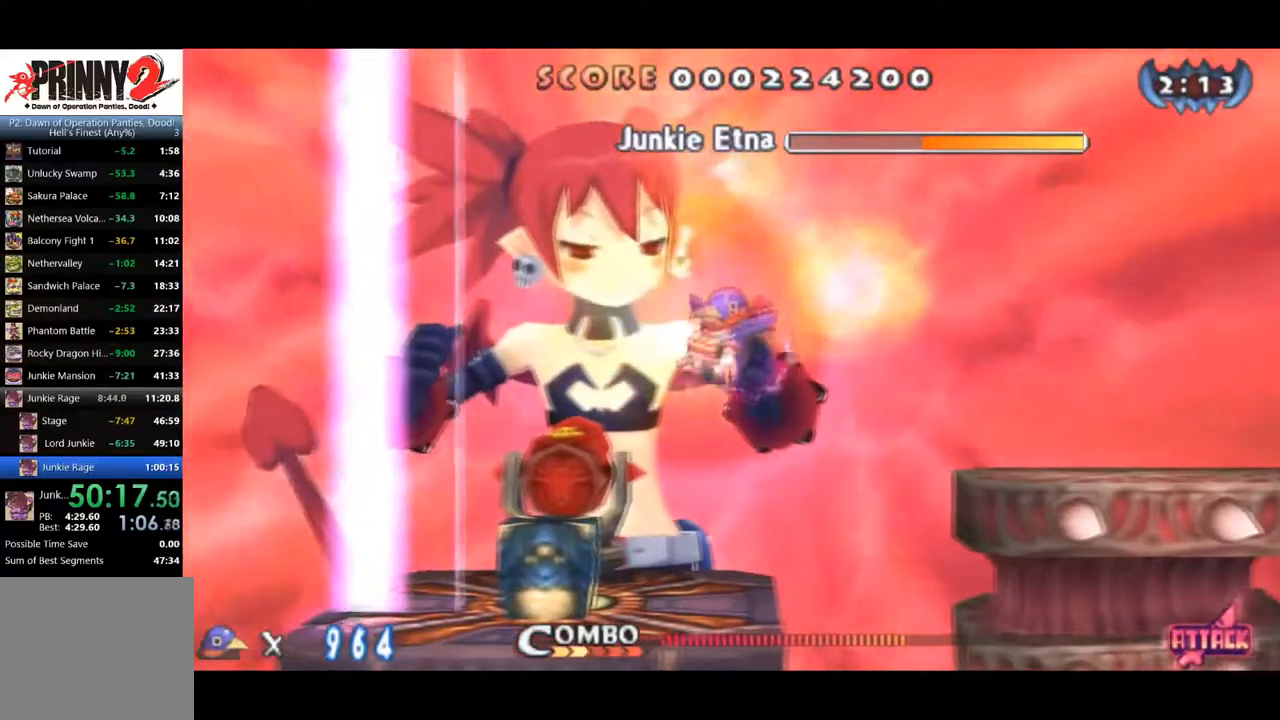
{"buttons": ["DPAD_LEFT"], "right_stick": "center", "events": [[468, "CROSS", "up"]]}